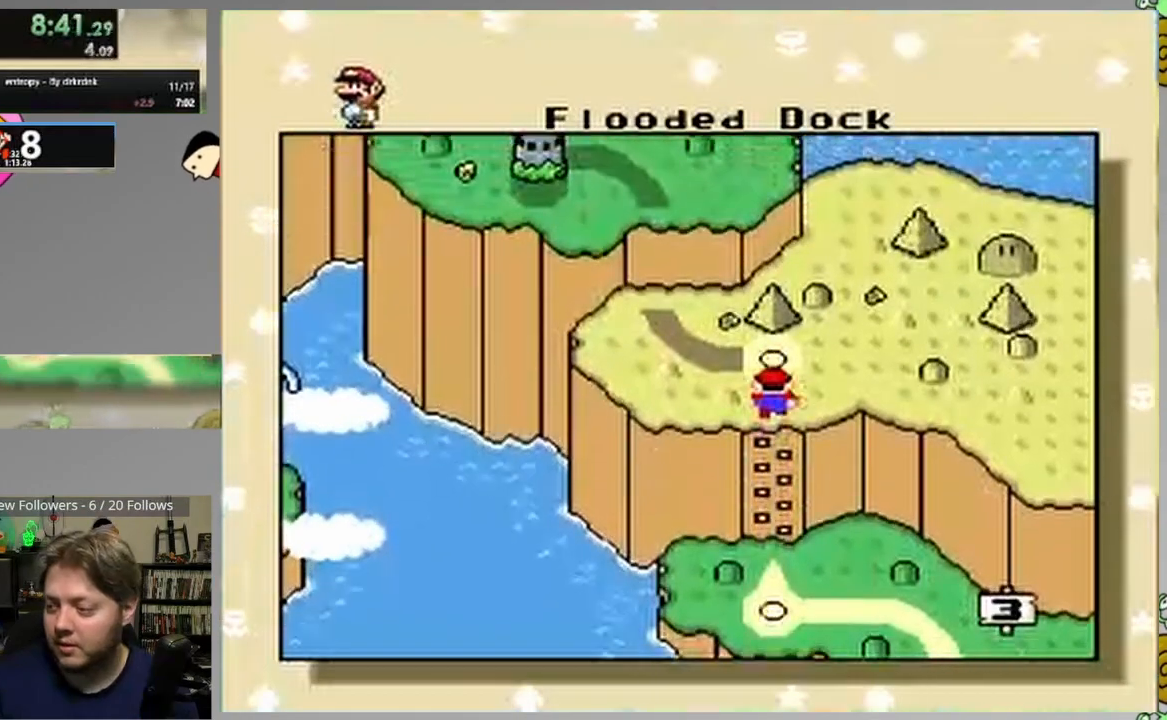
Gameplay with a controller (PlayStation layout); each line is a JSON object with the inputs held at the frame after it. "events" lists button and stick changes between this image and that frame as [ms after this image, input, new state], when the widget could be followed in between. Not read: left_stick right_stick.
{"buttons": ["CROSS"], "events": [[133, "CROSS", "down"], [200, "CROSS", "up"], [283, "CROSS", "down"], [400, "CROSS", "up"], [450, "CROSS", "down"]]}
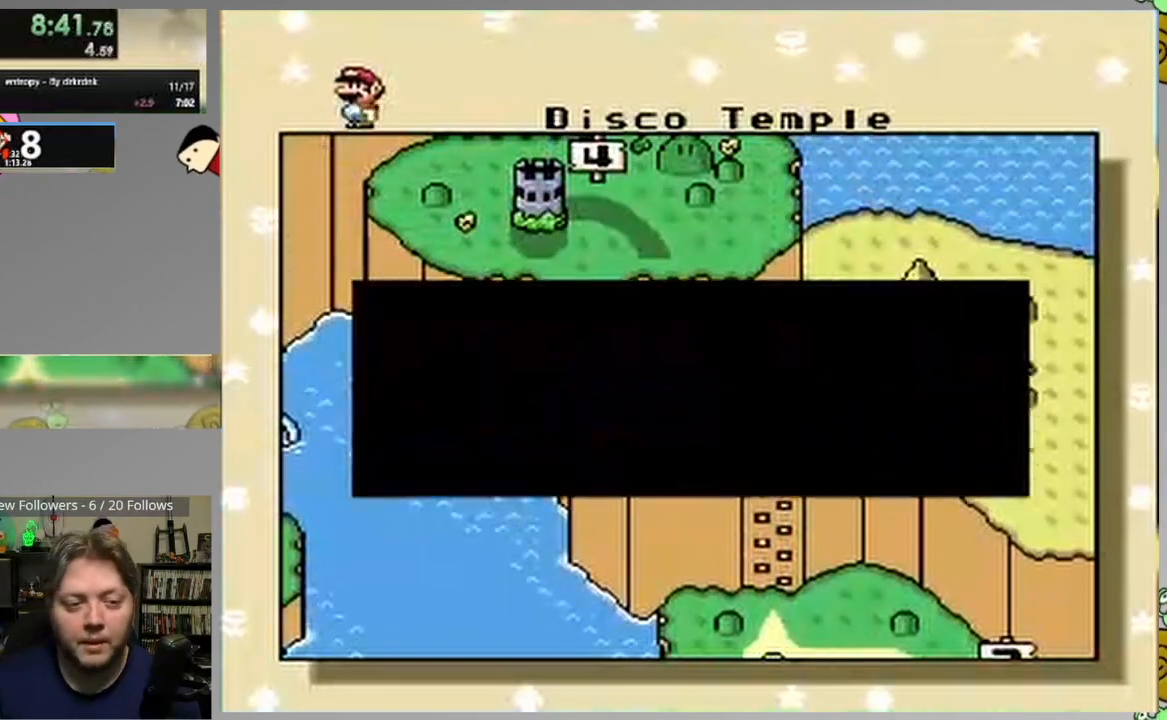
{"buttons": ["CROSS"], "events": [[67, "CROSS", "up"], [133, "CROSS", "down"], [217, "CROSS", "up"], [300, "CROSS", "down"], [383, "CROSS", "up"], [450, "CROSS", "down"]]}
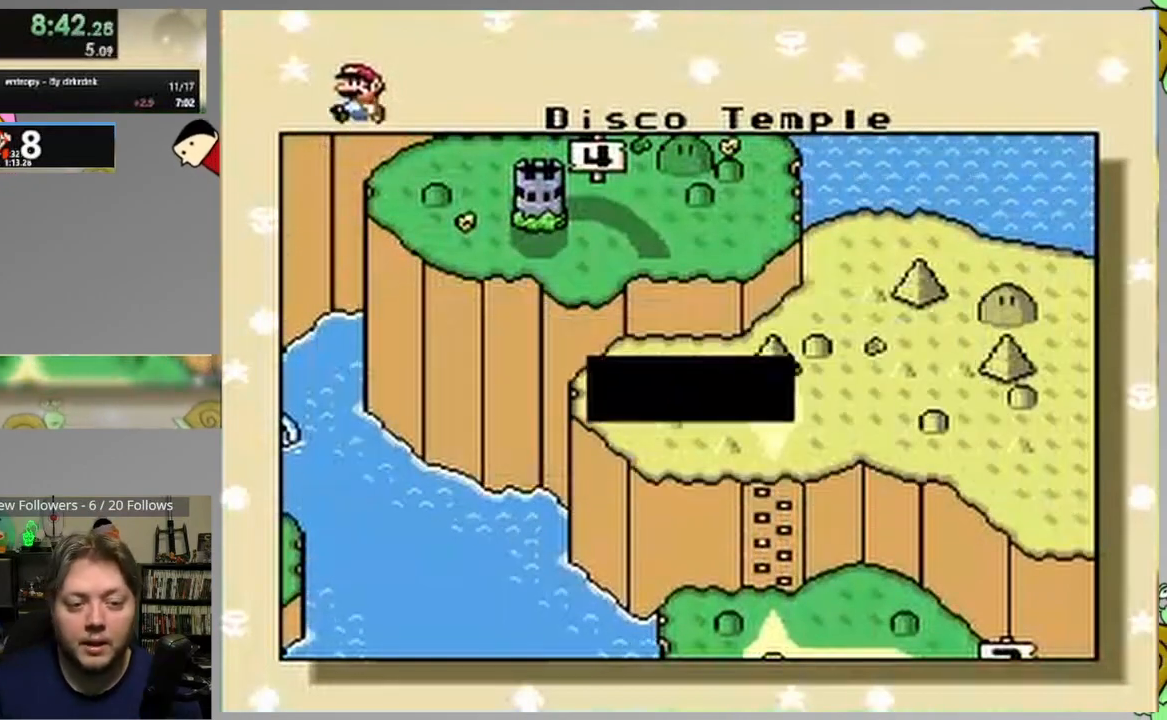
{"buttons": [], "events": [[17, "CROSS", "up"], [100, "CROSS", "down"], [183, "CROSS", "up"], [250, "CROSS", "down"], [350, "CROSS", "up"], [400, "CROSS", "down"], [500, "CROSS", "up"]]}
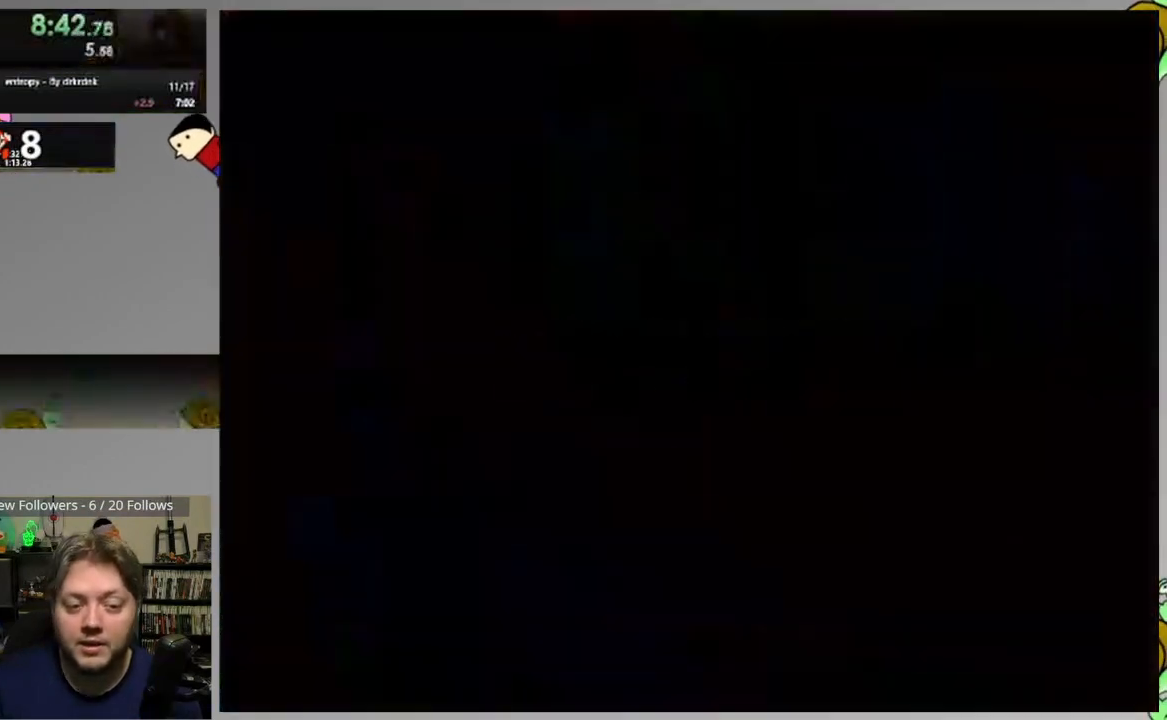
{"buttons": [], "events": []}
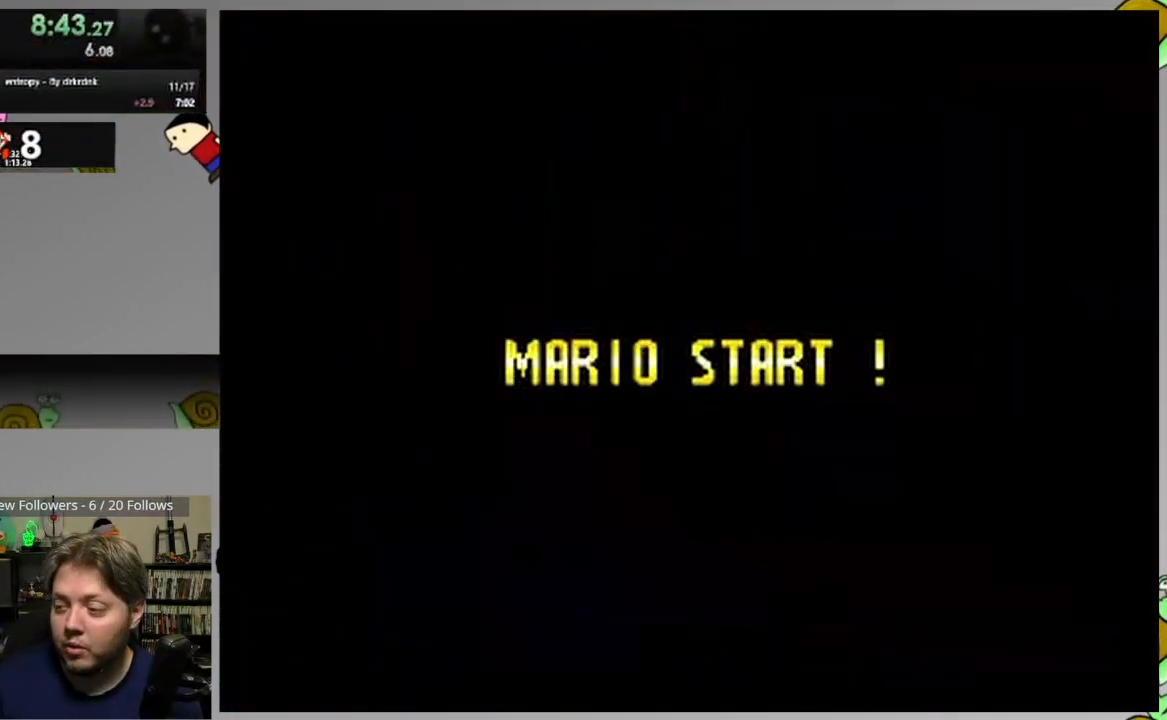
{"buttons": [], "events": []}
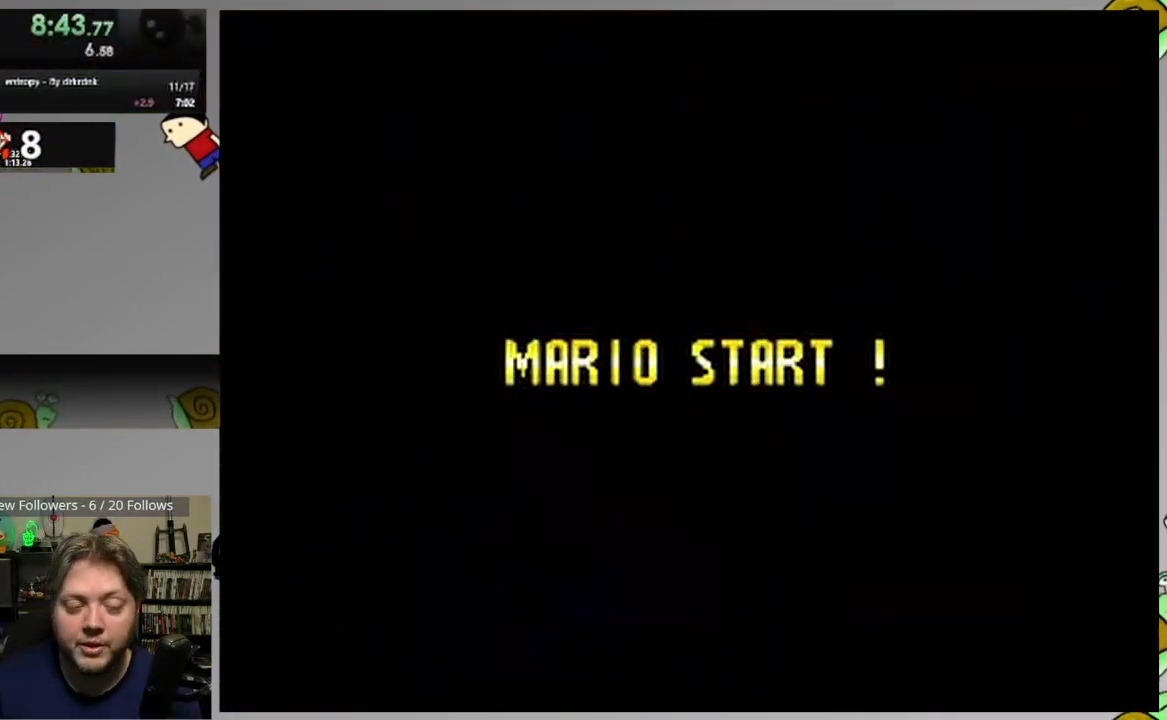
{"buttons": ["SQUARE"], "events": [[333, "SQUARE", "down"]]}
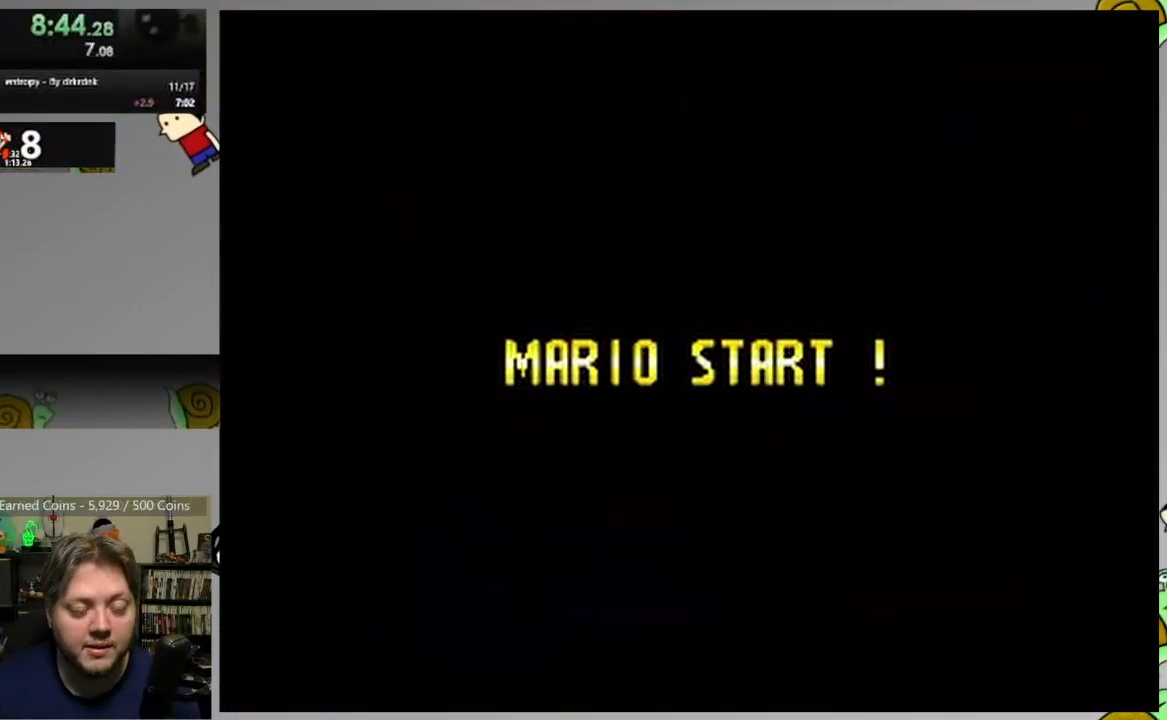
{"buttons": ["SQUARE"], "events": []}
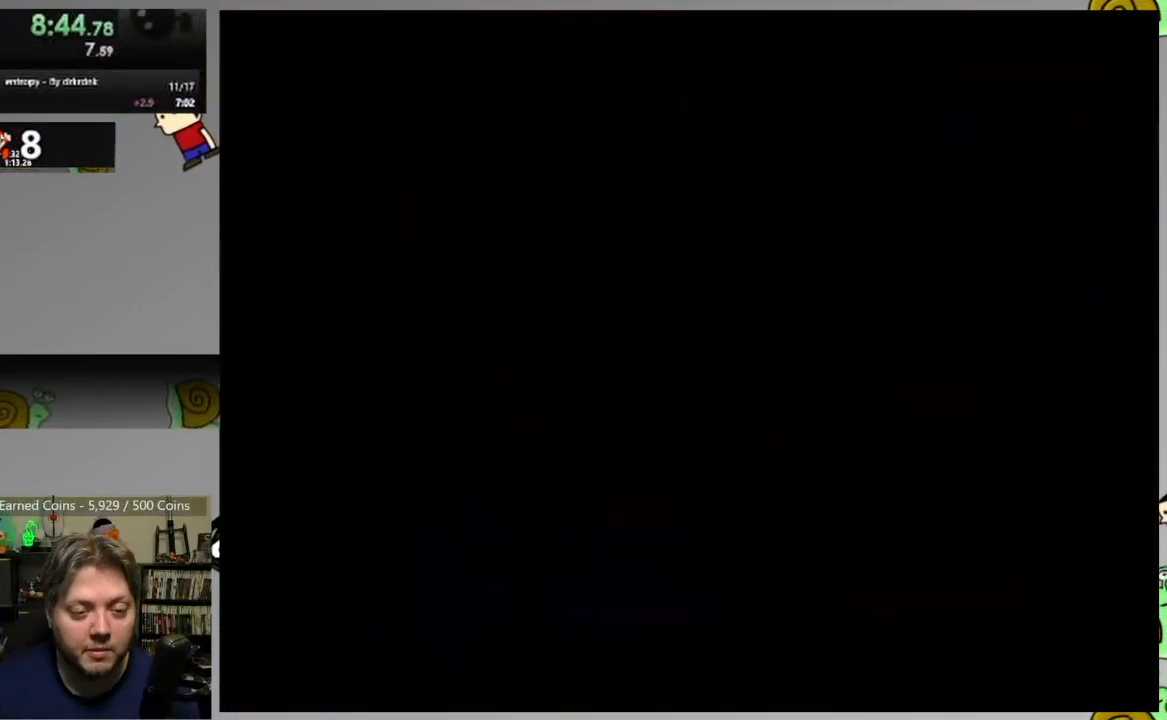
{"buttons": ["SQUARE"], "events": []}
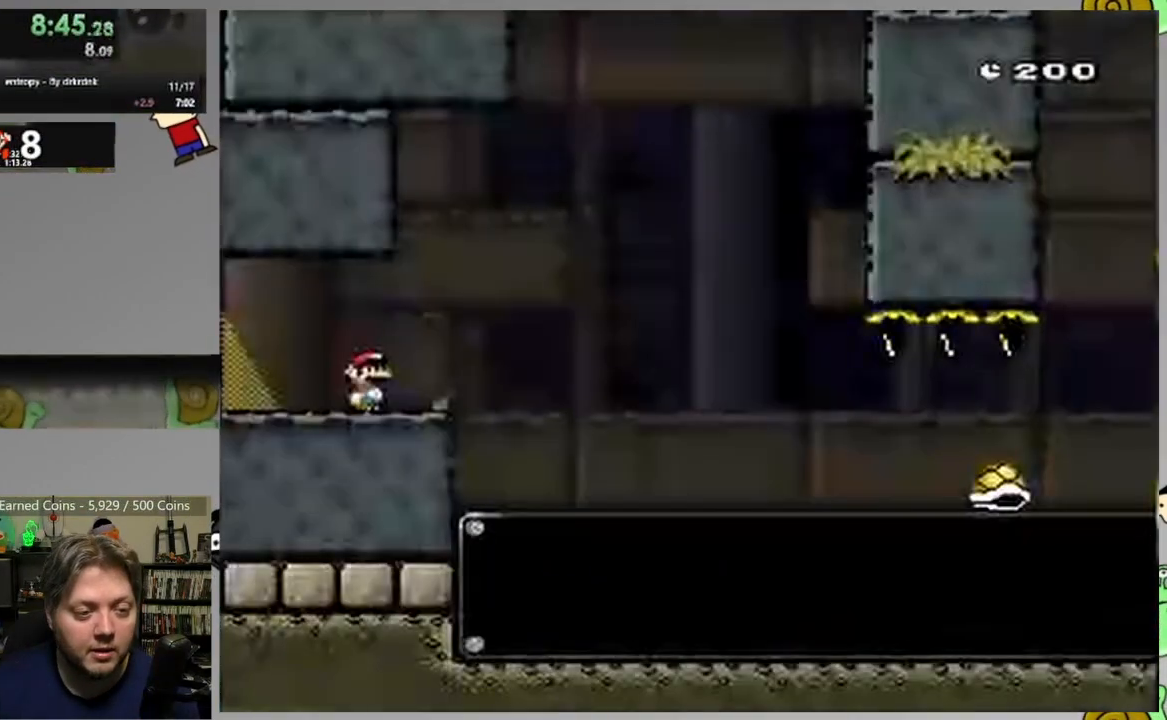
{"buttons": ["CROSS", "SQUARE", "DPAD_RIGHT"], "events": [[100, "DPAD_RIGHT", "down"], [433, "CROSS", "down"]]}
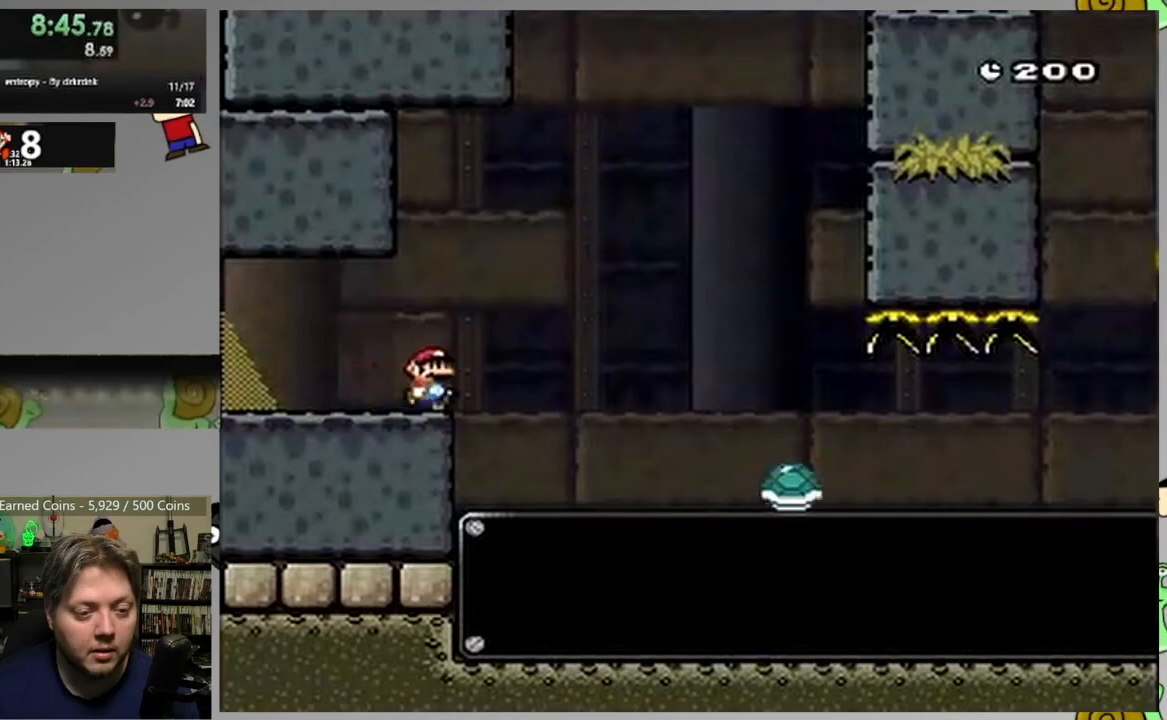
{"buttons": ["CROSS", "SQUARE", "DPAD_LEFT"], "events": [[383, "DPAD_RIGHT", "up"], [467, "DPAD_LEFT", "down"]]}
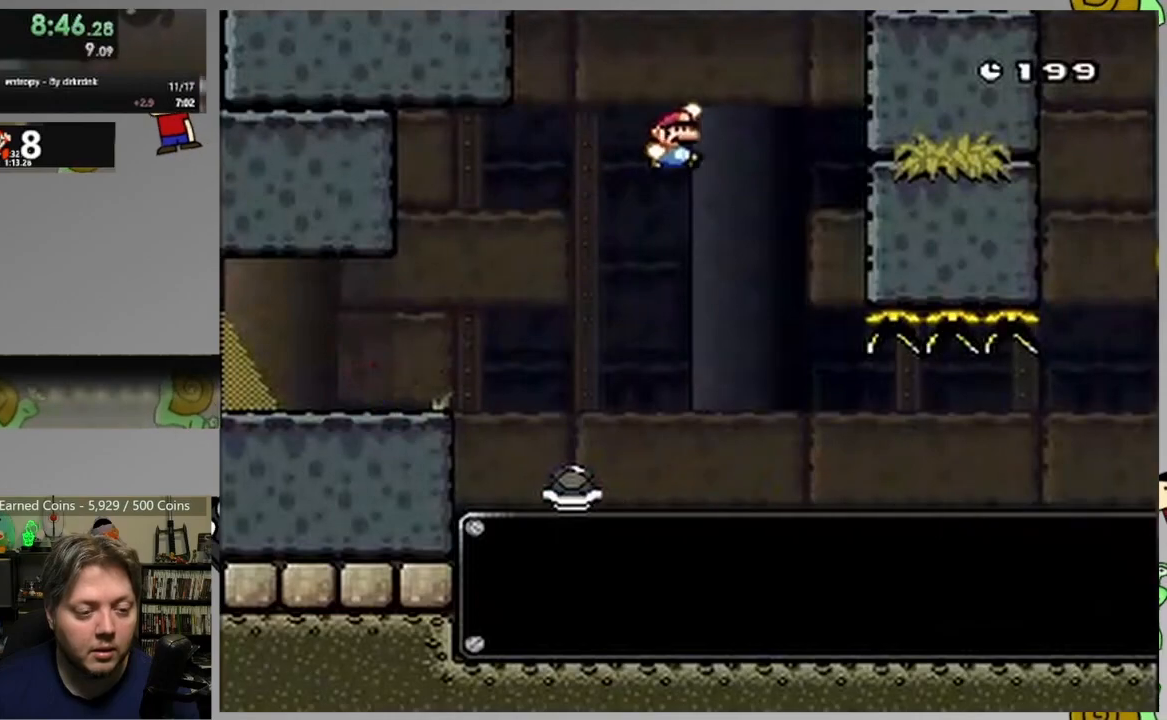
{"buttons": ["SQUARE", "DPAD_RIGHT"], "events": [[200, "CROSS", "up"], [283, "DPAD_LEFT", "up"], [367, "DPAD_RIGHT", "down"]]}
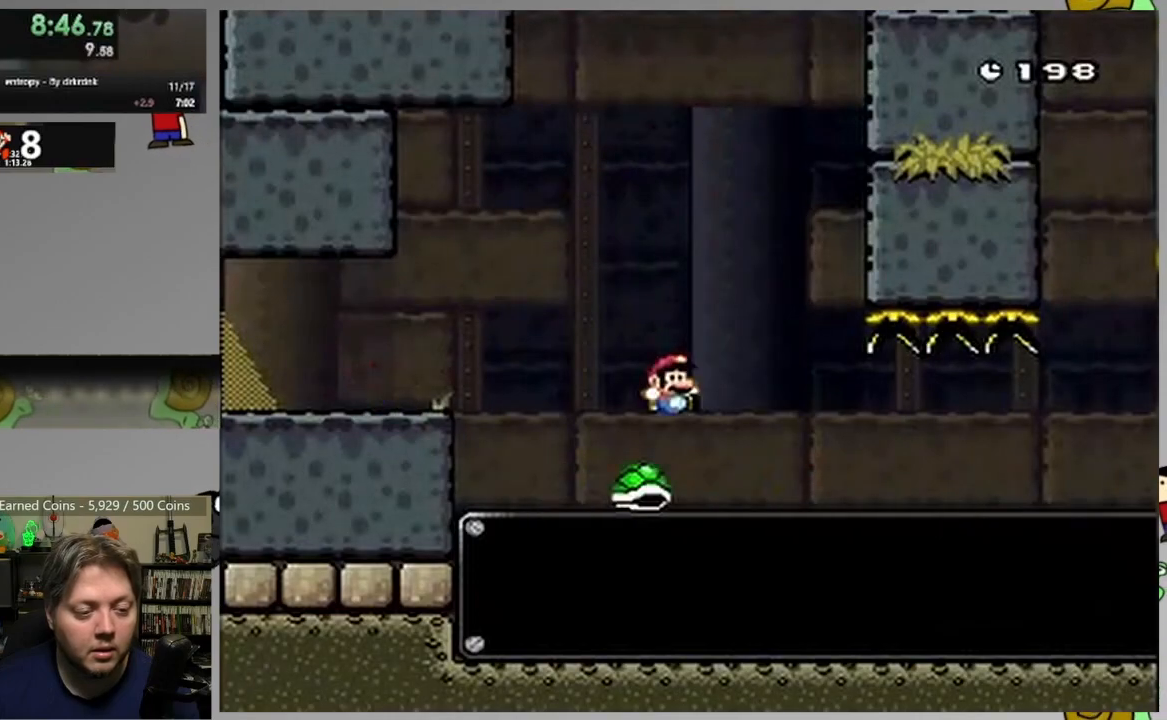
{"buttons": ["SQUARE", "DPAD_RIGHT"], "events": [[17, "DPAD_RIGHT", "up"], [83, "DPAD_RIGHT", "down"]]}
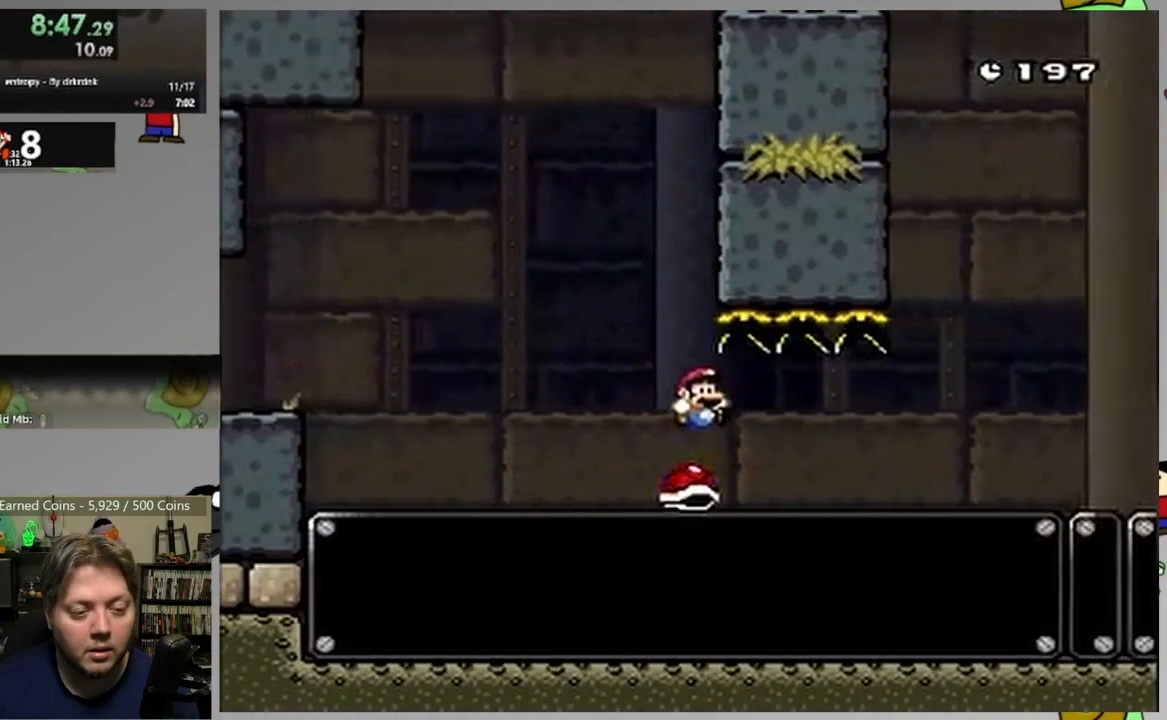
{"buttons": ["CROSS", "SQUARE", "DPAD_RIGHT"], "events": [[217, "CROSS", "down"]]}
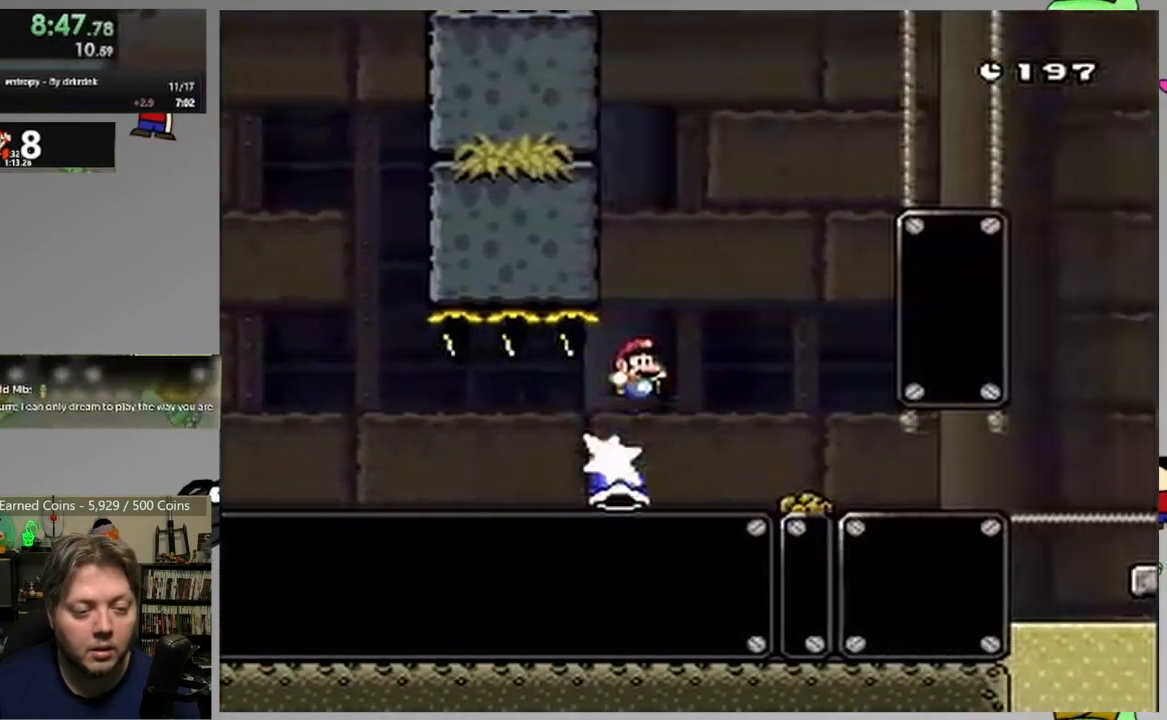
{"buttons": ["CROSS", "SQUARE", "DPAD_RIGHT"], "events": [[100, "CROSS", "up"], [150, "DPAD_RIGHT", "up"], [200, "DPAD_LEFT", "down"], [267, "CROSS", "down"], [367, "DPAD_LEFT", "up"], [367, "DPAD_RIGHT", "down"]]}
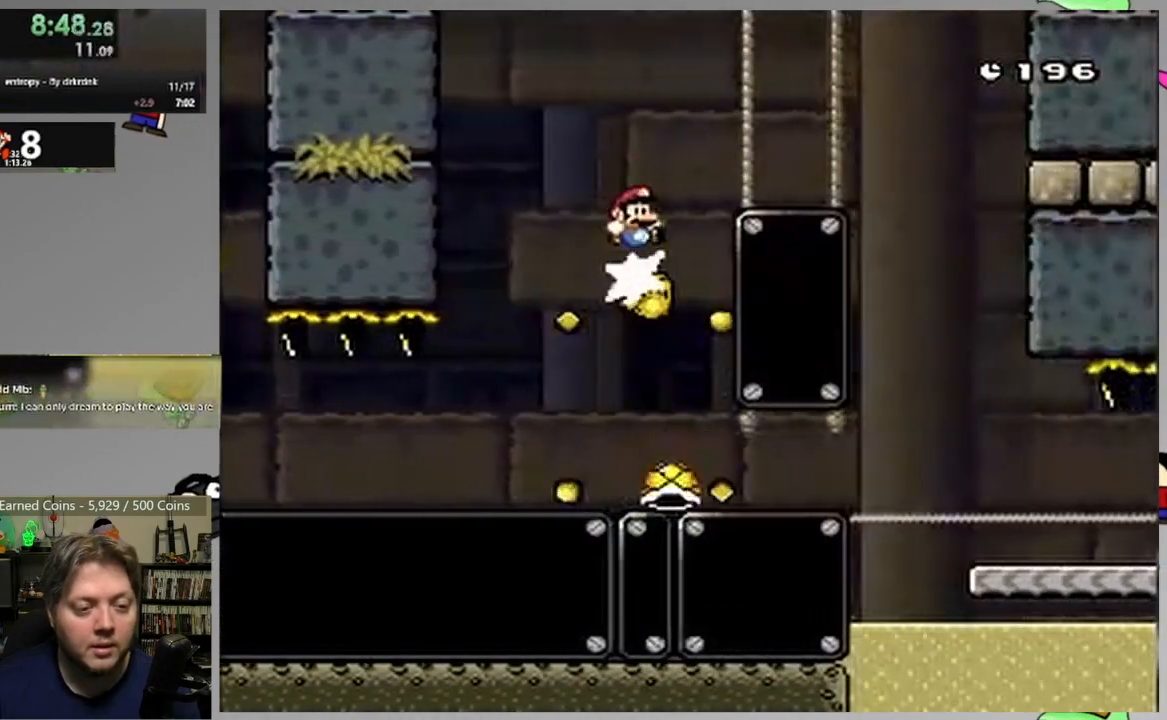
{"buttons": ["SQUARE", "DPAD_RIGHT"], "events": [[217, "CROSS", "up"]]}
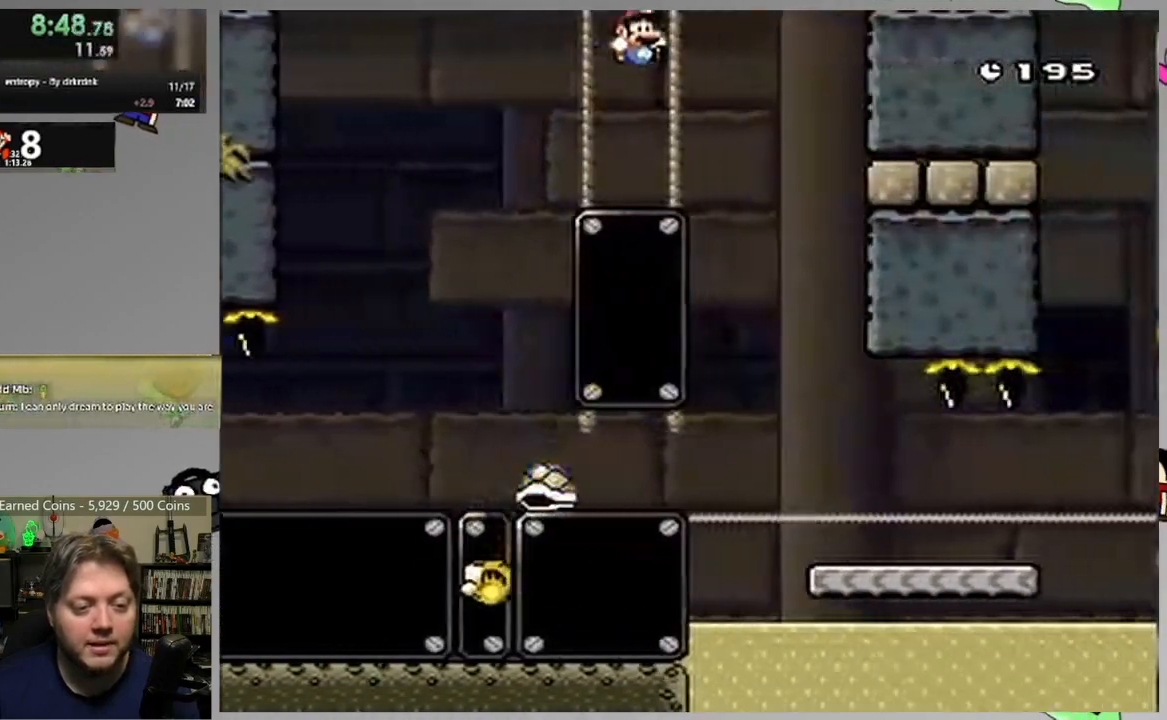
{"buttons": ["SQUARE", "DPAD_RIGHT"], "events": [[33, "DPAD_RIGHT", "up"], [67, "DPAD_LEFT", "down"], [117, "DPAD_UP", "down"], [150, "DPAD_LEFT", "up"], [150, "DPAD_RIGHT", "down"], [167, "DPAD_UP", "up"]]}
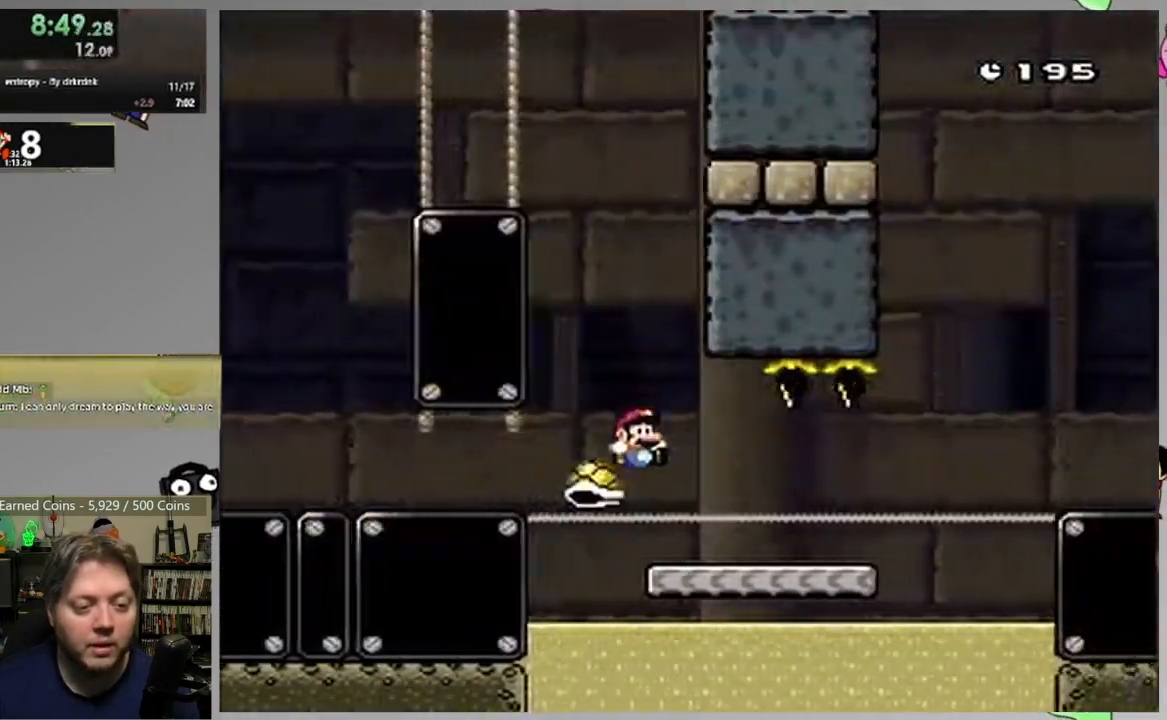
{"buttons": ["CROSS", "SQUARE", "DPAD_RIGHT"], "events": [[383, "CROSS", "down"]]}
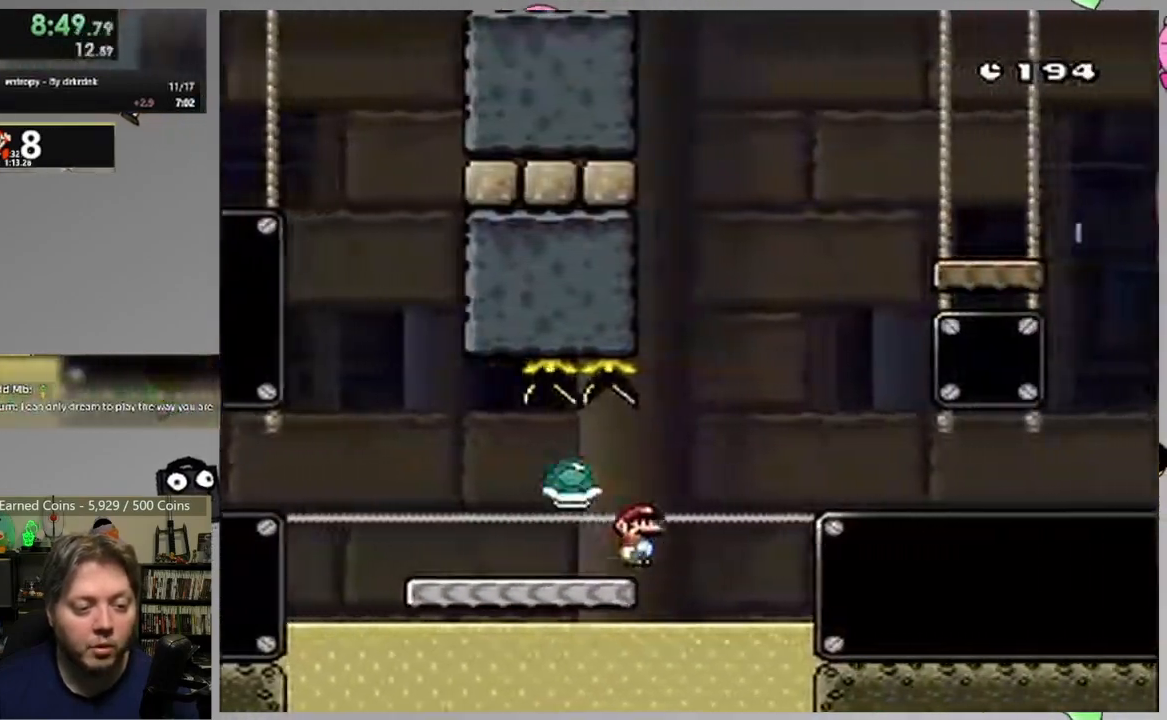
{"buttons": ["CROSS", "SQUARE", "DPAD_RIGHT"], "events": [[50, "CROSS", "up"], [150, "DPAD_RIGHT", "up"], [167, "DPAD_LEFT", "down"], [333, "CROSS", "down"], [383, "DPAD_LEFT", "up"], [417, "DPAD_RIGHT", "down"]]}
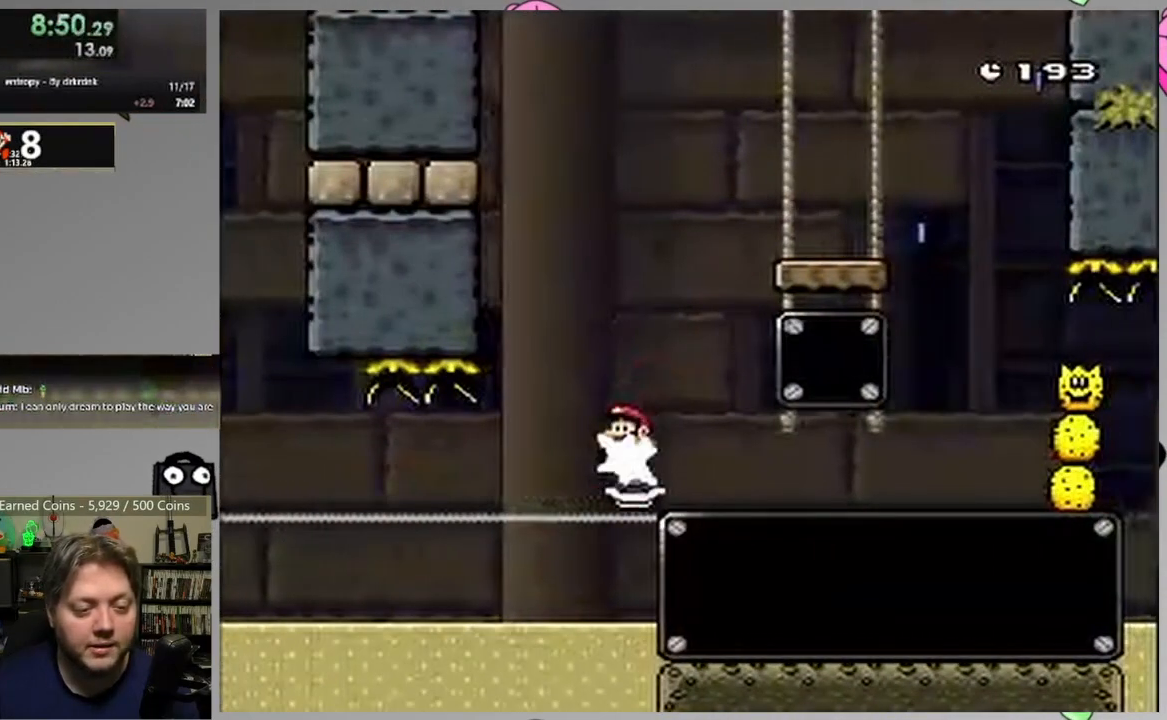
{"buttons": ["SQUARE", "DPAD_RIGHT"], "events": [[217, "CROSS", "up"], [267, "DPAD_RIGHT", "up"], [300, "DPAD_LEFT", "down"], [383, "DPAD_UP", "down"], [400, "DPAD_LEFT", "up"], [400, "DPAD_UP", "up"], [417, "DPAD_RIGHT", "down"]]}
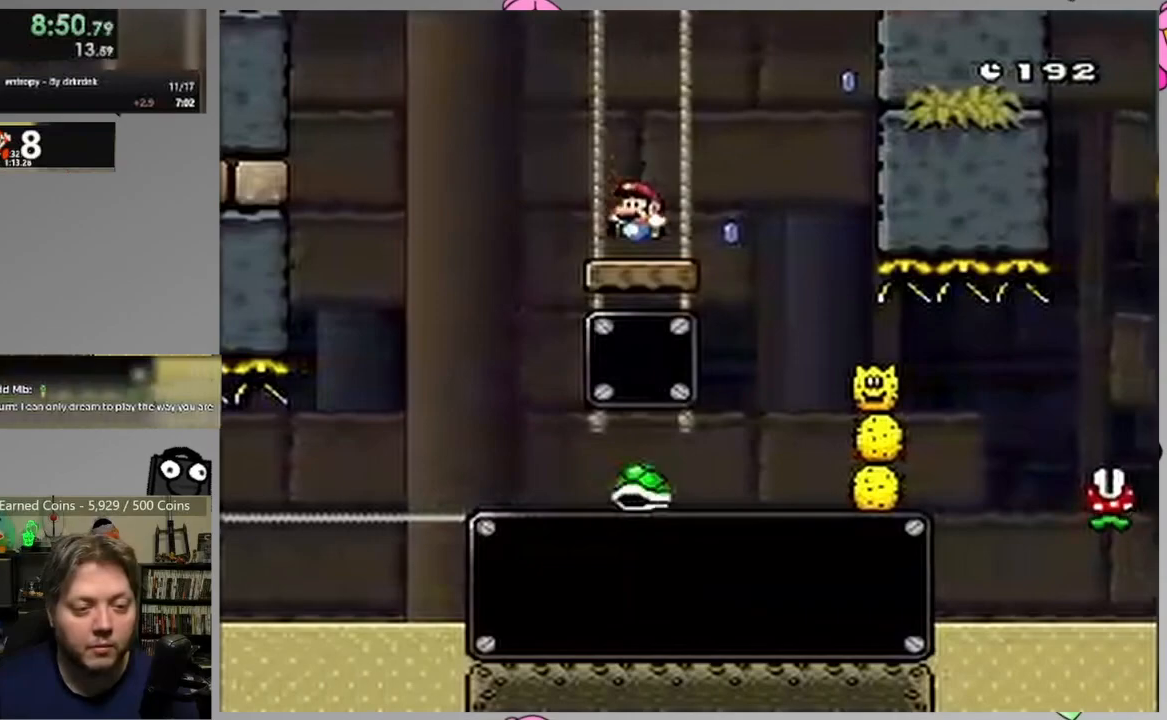
{"buttons": ["CIRCLE", "SQUARE"], "events": [[100, "CIRCLE", "down"], [367, "DPAD_RIGHT", "up"]]}
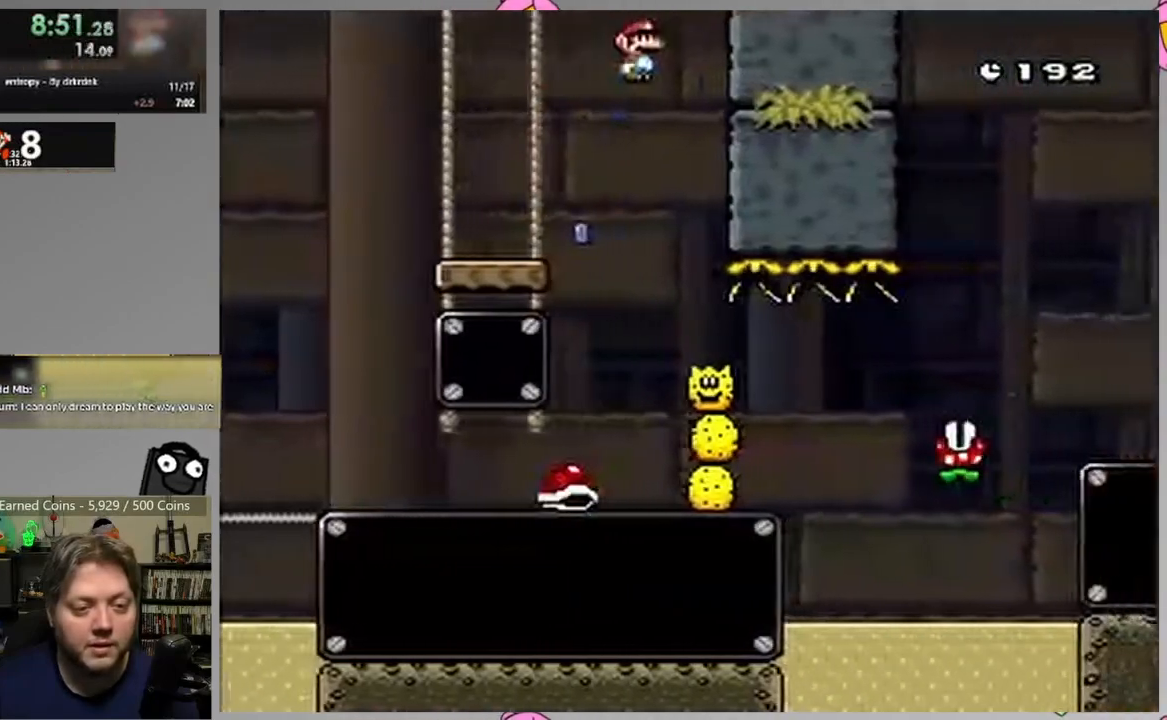
{"buttons": ["SQUARE"], "events": [[217, "CIRCLE", "up"]]}
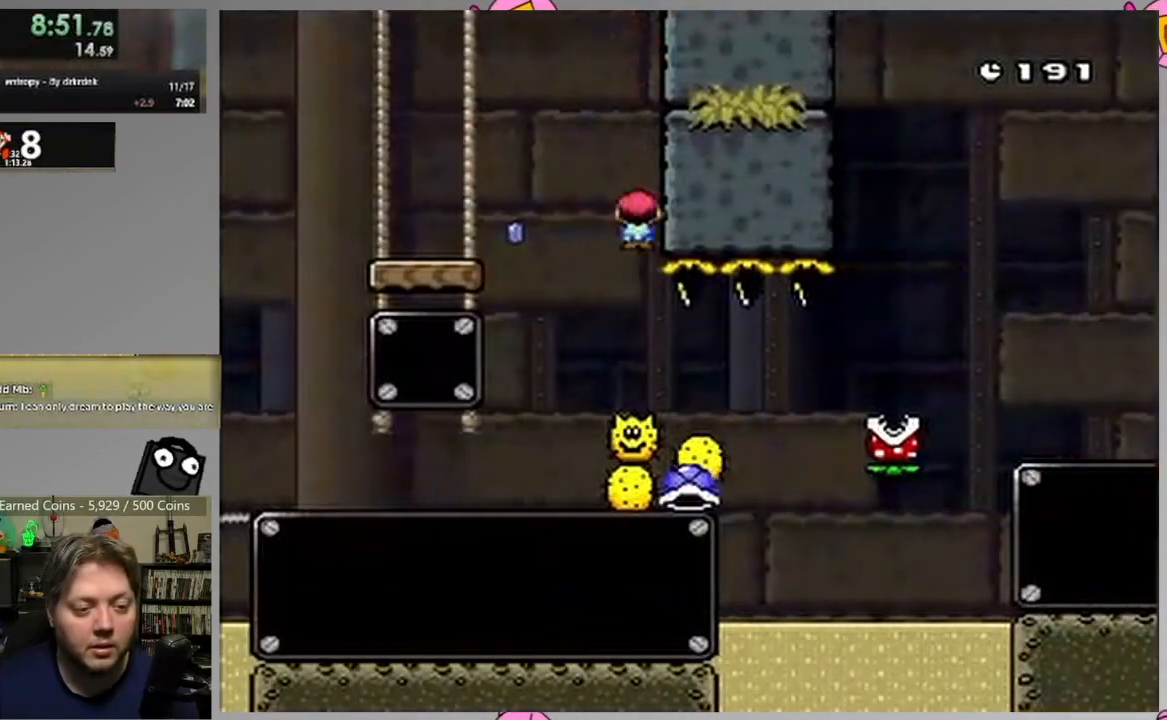
{"buttons": ["SQUARE"], "events": []}
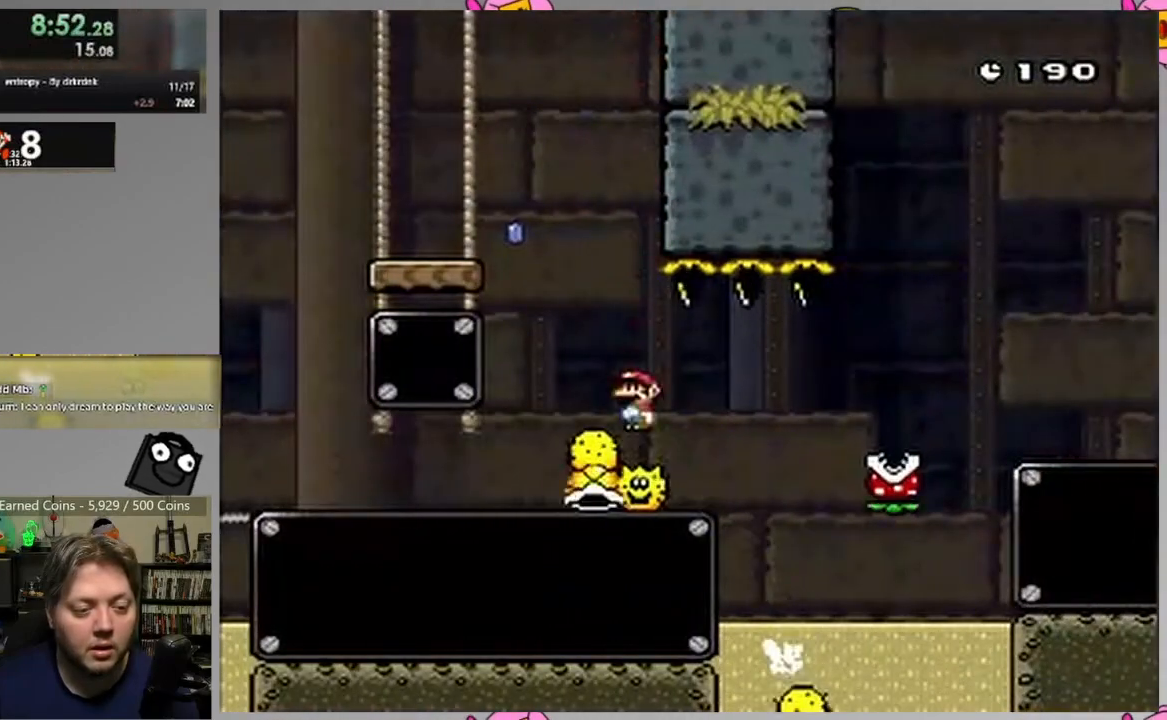
{"buttons": ["SQUARE", "DPAD_RIGHT"], "events": [[400, "DPAD_RIGHT", "down"]]}
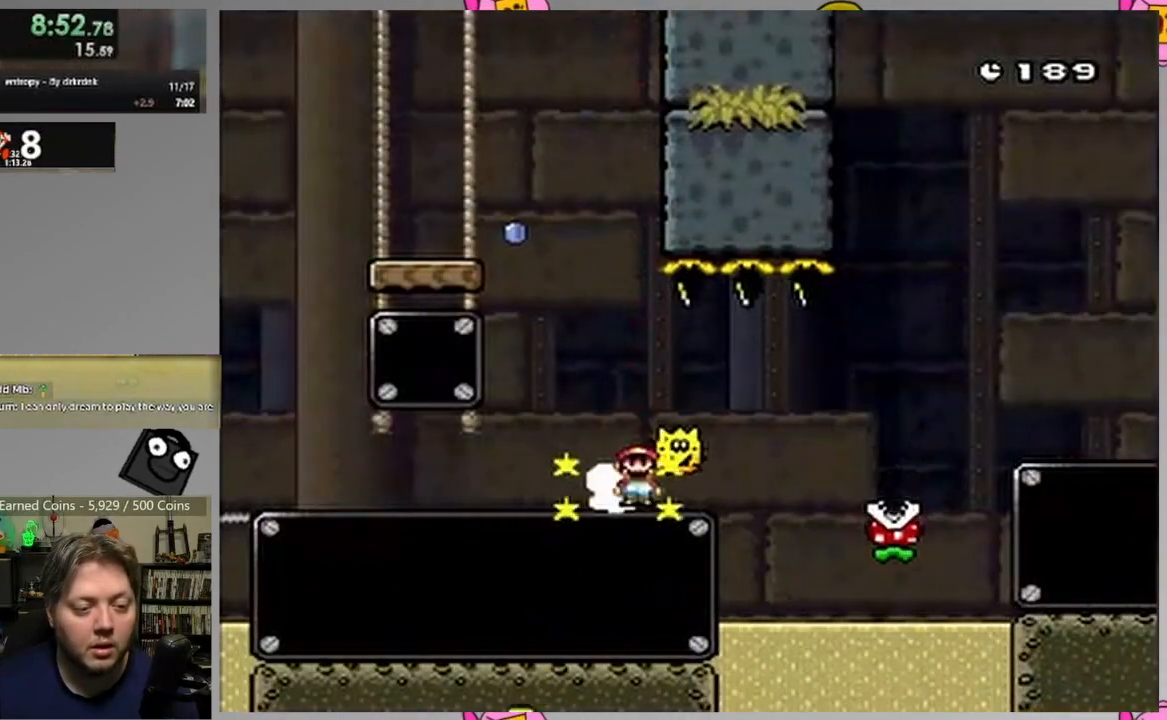
{"buttons": [], "events": [[100, "DPAD_RIGHT", "up"], [183, "SQUARE", "up"], [250, "L2", "down"], [317, "CIRCLE", "down"], [417, "CIRCLE", "up"], [433, "L2", "up"]]}
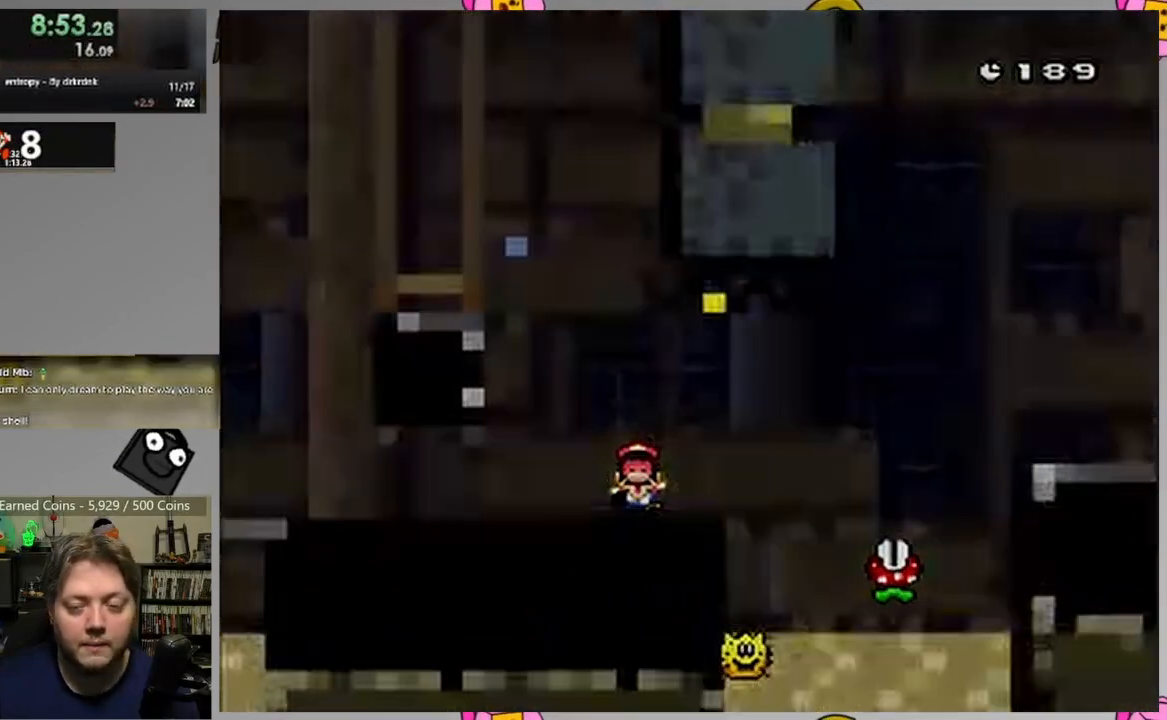
{"buttons": ["SQUARE"], "events": [[83, "SQUARE", "down"]]}
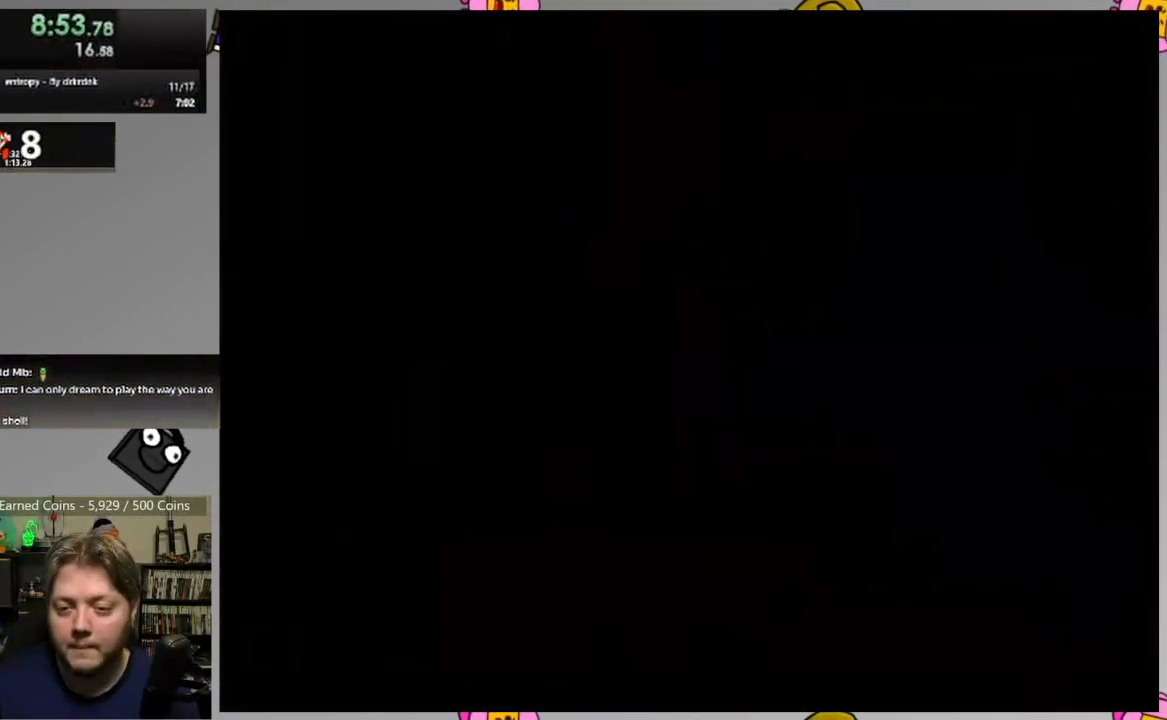
{"buttons": ["SQUARE"], "events": []}
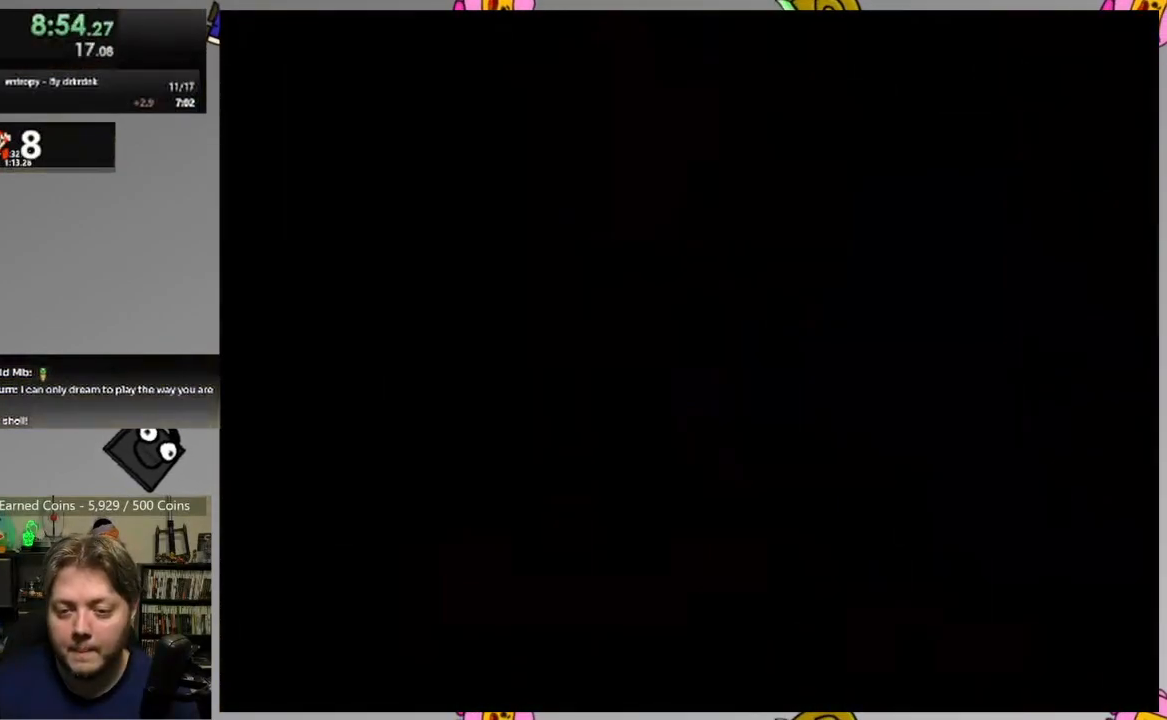
{"buttons": ["SQUARE", "DPAD_RIGHT"], "events": [[417, "DPAD_RIGHT", "down"]]}